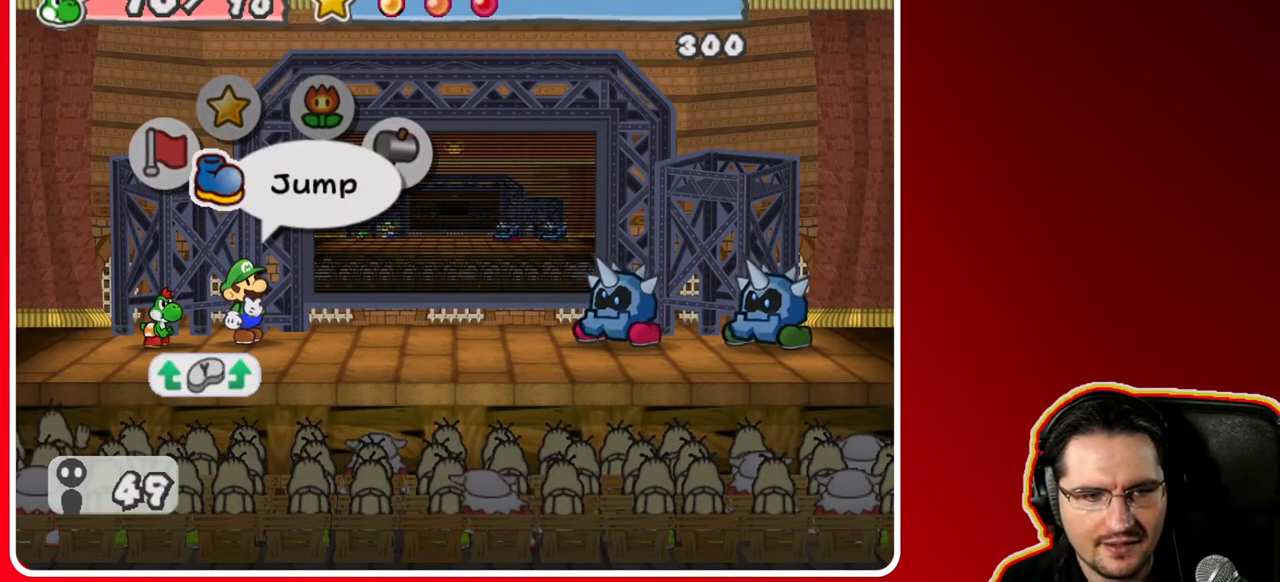
Gameplay with a controller (Nintendo layout); each line is a JSON object with the inputs held at the frame after it. "events" lists button and stick changes between this image and that frame as [ms after this image, input, new state], when the widget could be followed in between. Not read: L3 R3.
{"buttons": [], "left_stick": "center", "right_stick": "center", "events": [[83, "Y", "down"], [183, "Y", "up"]]}
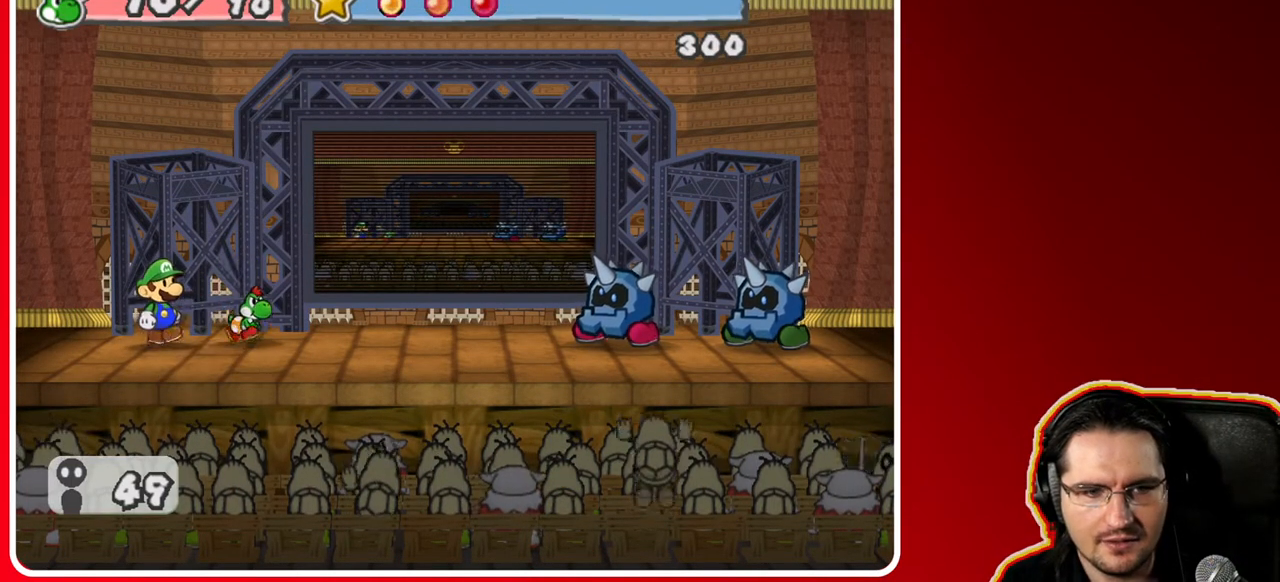
{"buttons": [], "left_stick": "center", "right_stick": "center", "events": [[250, "left_stick", "right"], [500, "left_stick", "center"]]}
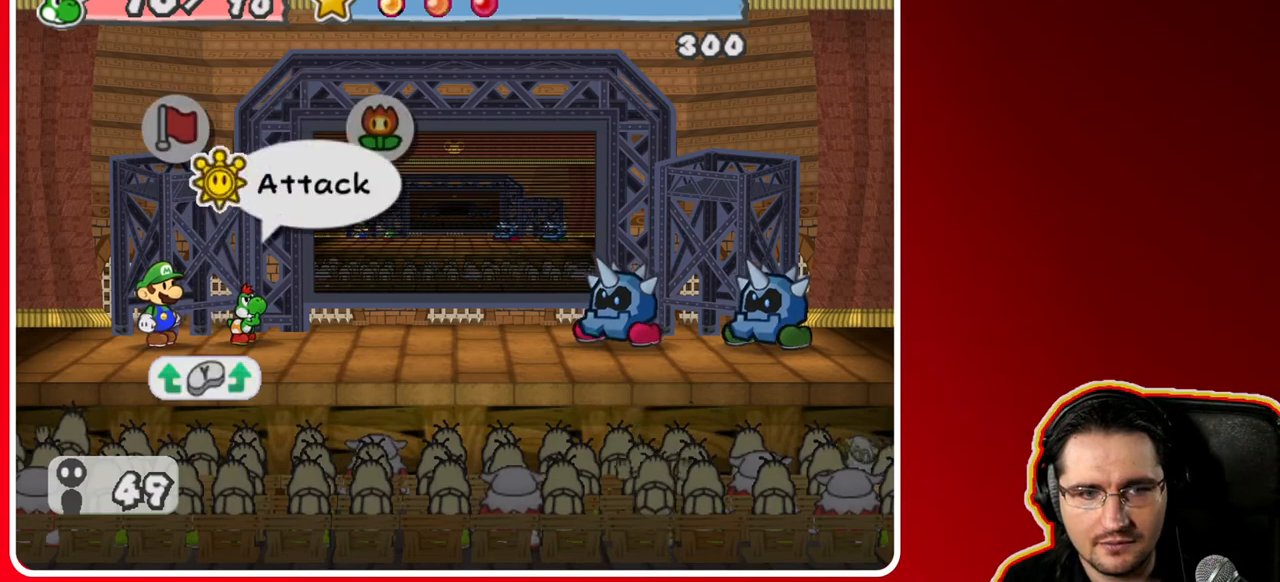
{"buttons": [], "left_stick": "center", "right_stick": "center", "events": [[200, "A", "down"], [333, "A", "up"]]}
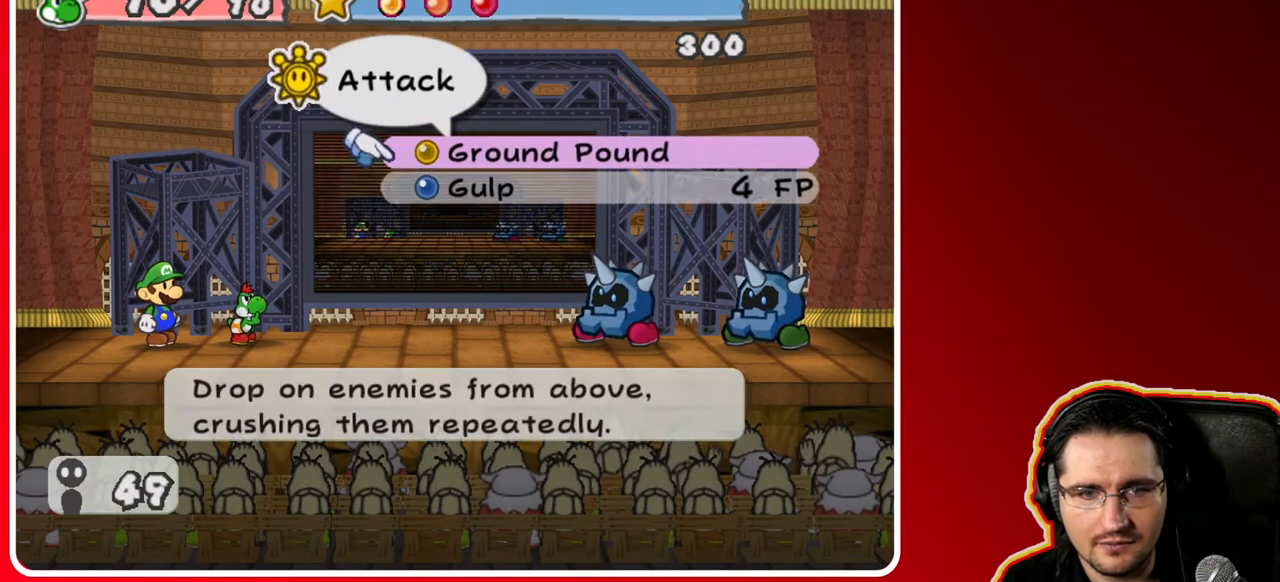
{"buttons": [], "left_stick": "center", "right_stick": "center", "events": [[200, "left_stick", "down"], [383, "left_stick", "center"]]}
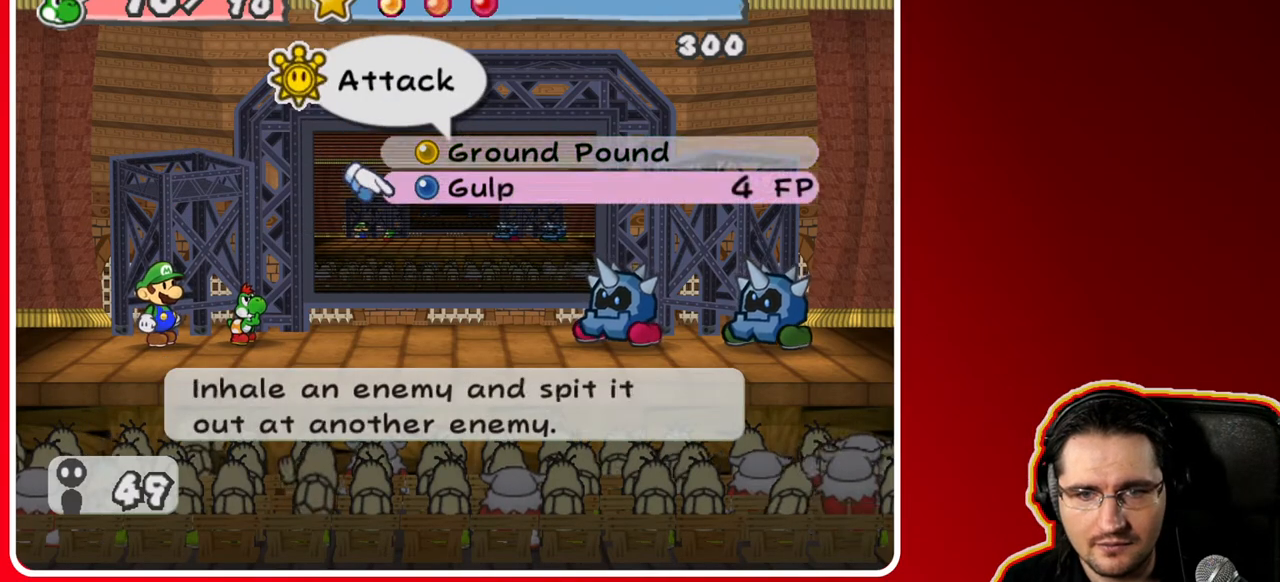
{"buttons": [], "left_stick": "center", "right_stick": "center", "events": [[333, "A", "down"], [500, "A", "up"]]}
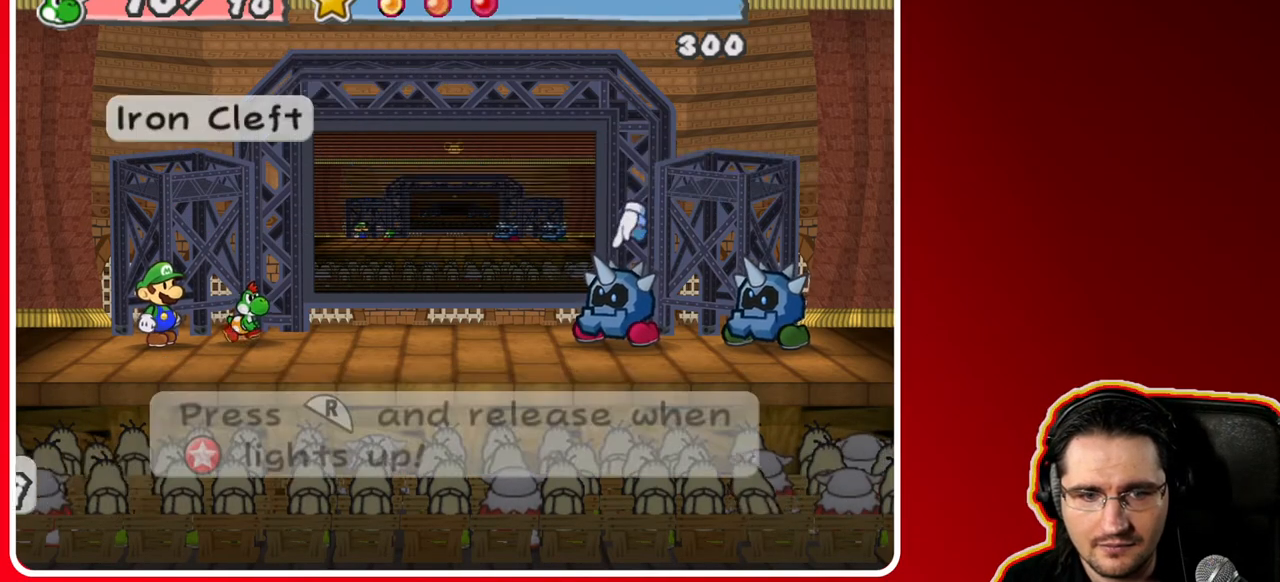
{"buttons": [], "left_stick": "center", "right_stick": "center", "events": []}
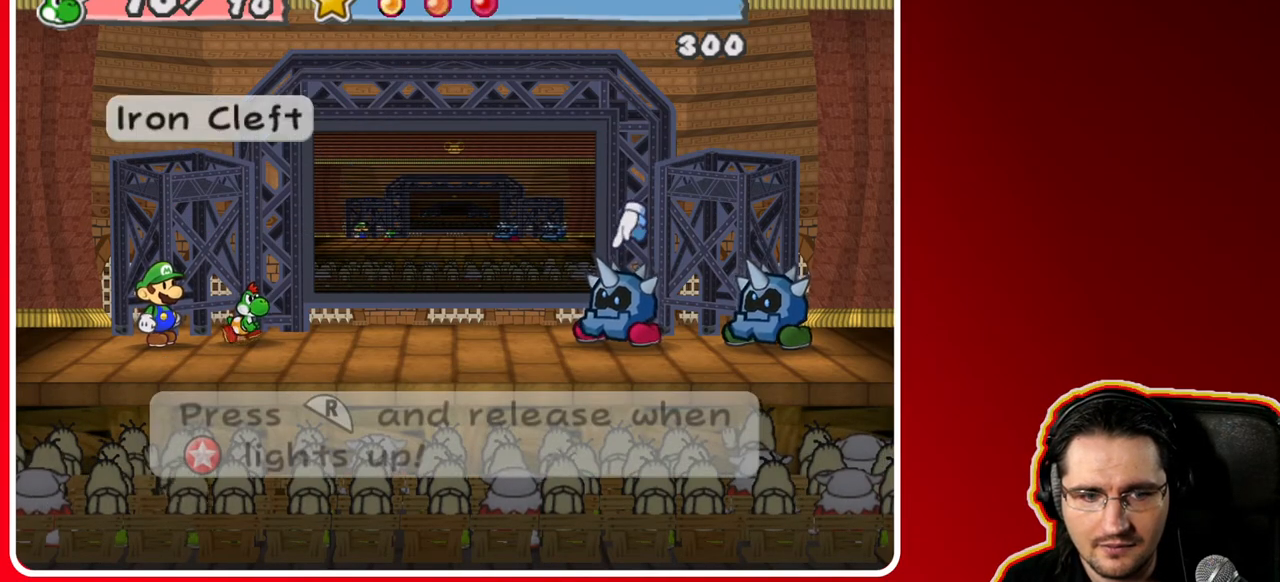
{"buttons": ["A"], "left_stick": "center", "right_stick": "center", "events": [[467, "A", "down"]]}
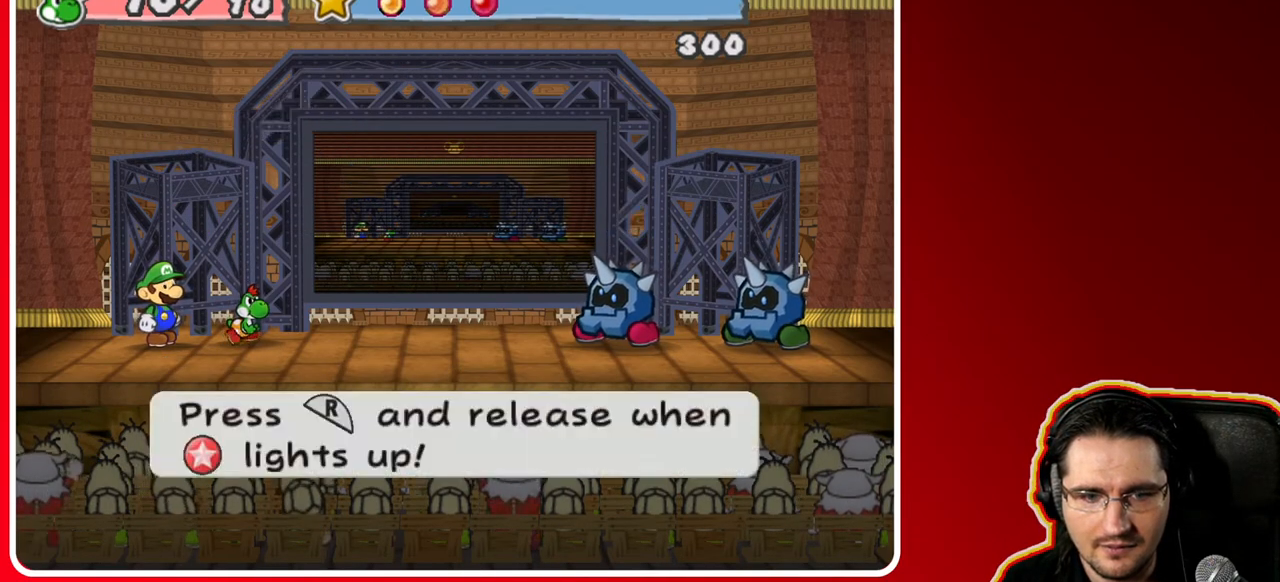
{"buttons": ["R1"], "left_stick": "center", "right_stick": "center", "events": [[133, "A", "up"], [150, "R1", "down"]]}
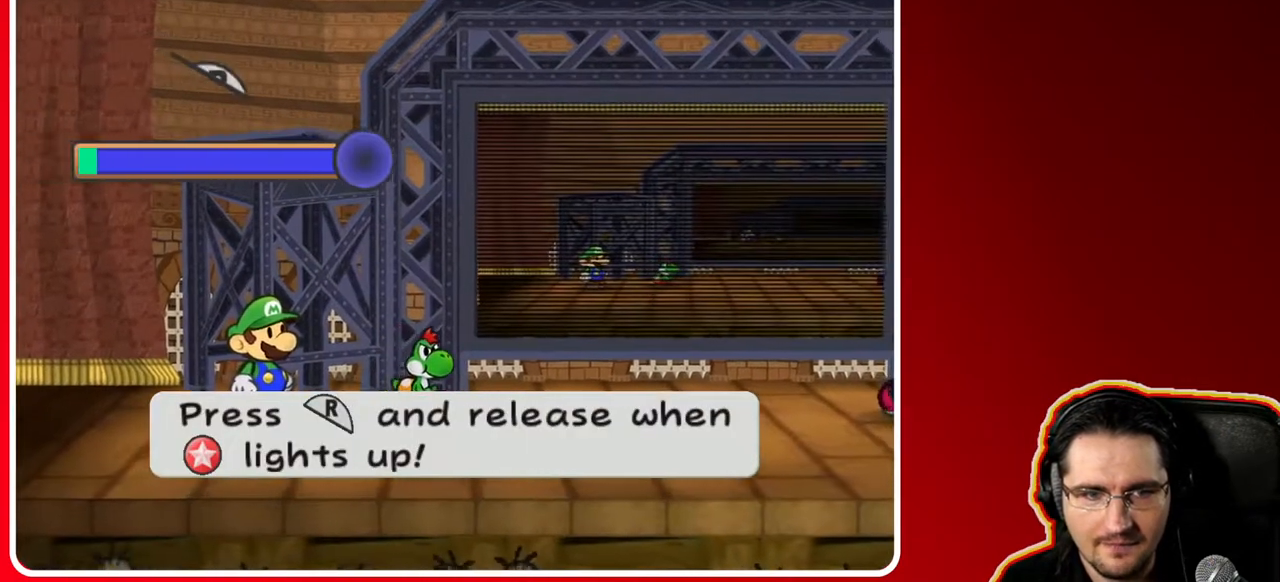
{"buttons": ["R1"], "left_stick": "center", "right_stick": "center", "events": []}
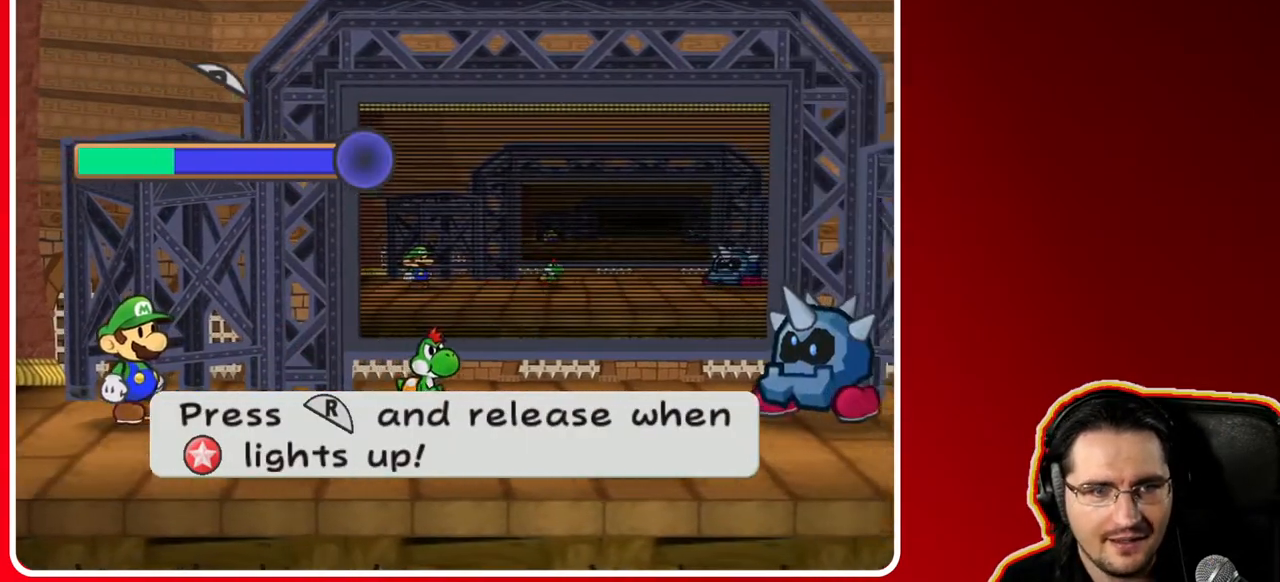
{"buttons": ["R1"], "left_stick": "center", "right_stick": "center", "events": []}
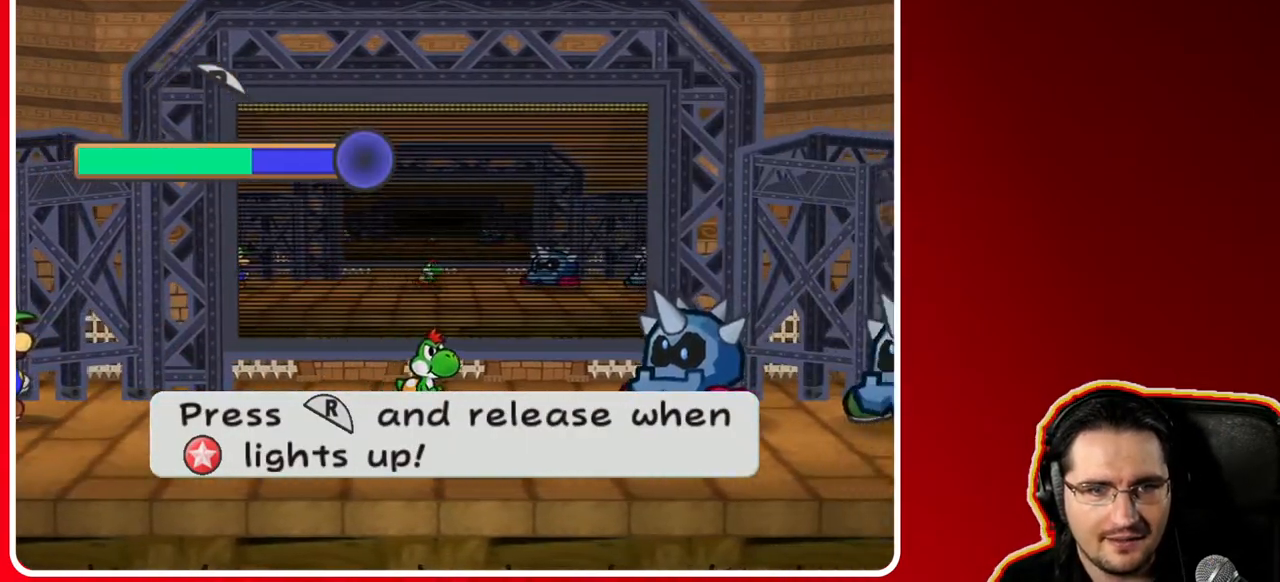
{"buttons": ["R1"], "left_stick": "center", "right_stick": "center", "events": []}
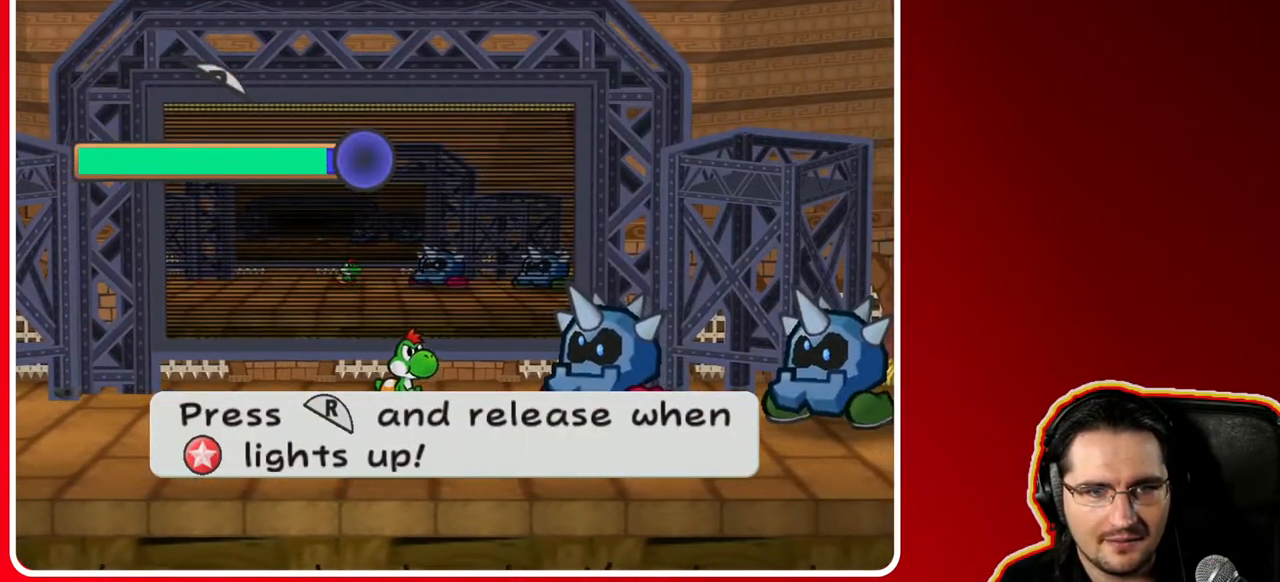
{"buttons": [], "left_stick": "center", "right_stick": "center", "events": [[167, "R1", "up"]]}
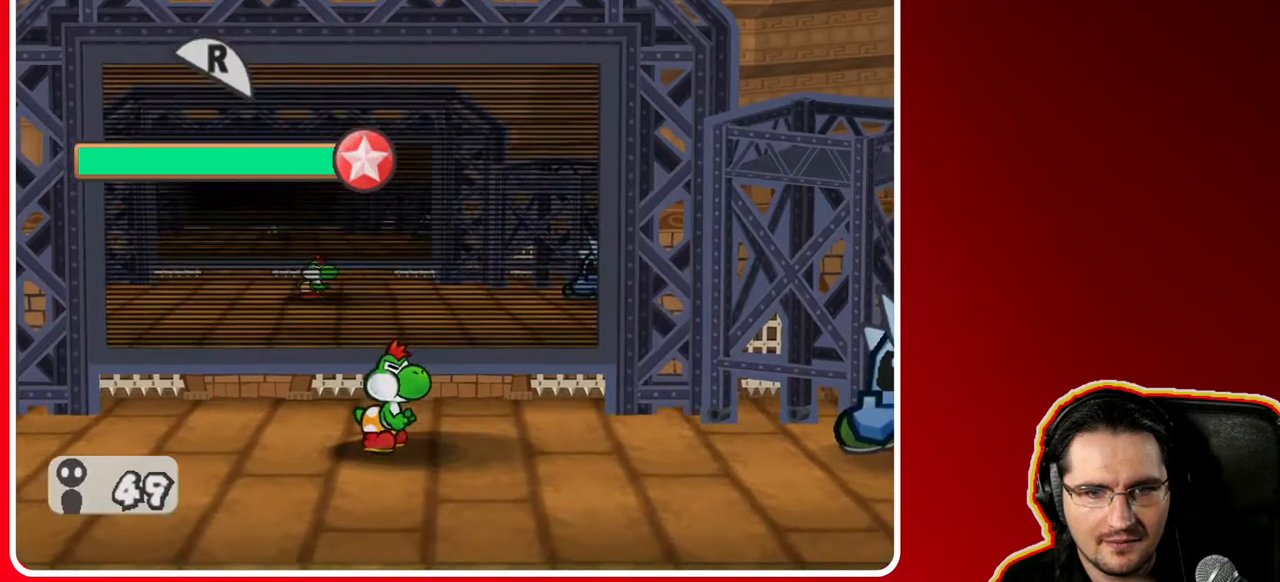
{"buttons": [], "left_stick": "center", "right_stick": "center", "events": []}
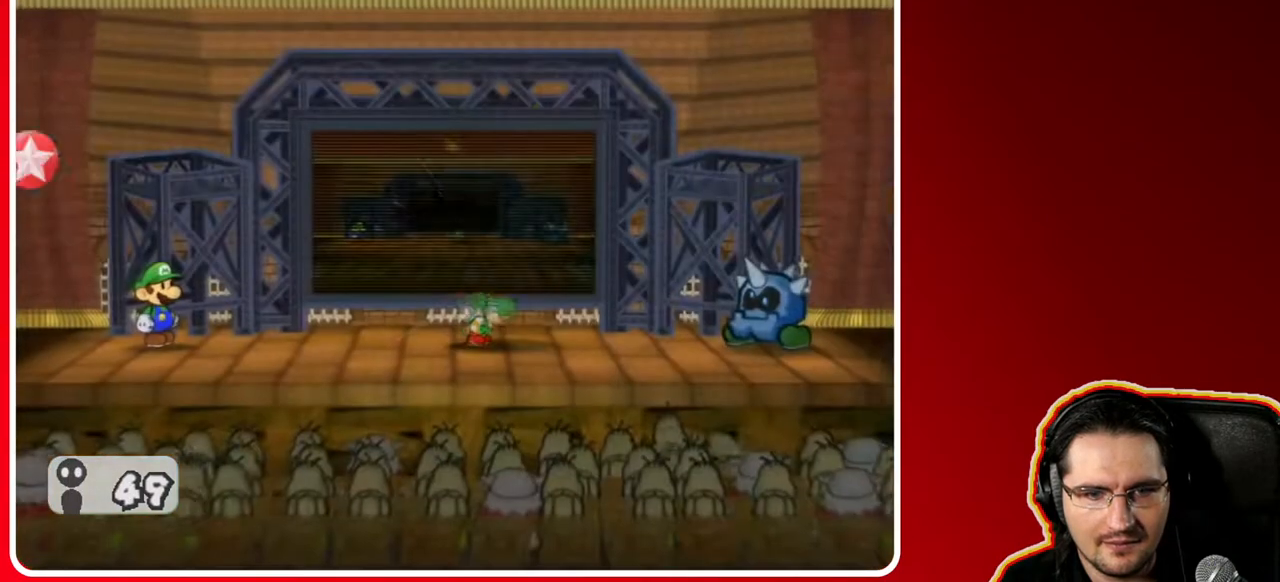
{"buttons": [], "left_stick": "center", "right_stick": "center", "events": [[283, "A", "down"], [433, "A", "up"]]}
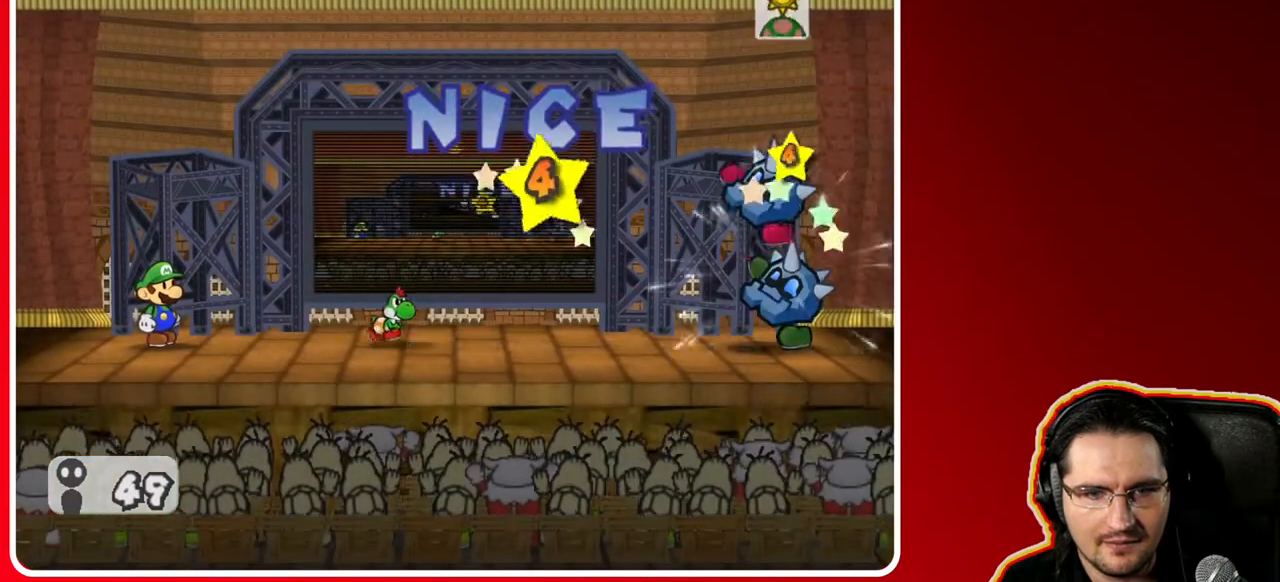
{"buttons": [], "left_stick": "center", "right_stick": "center", "events": []}
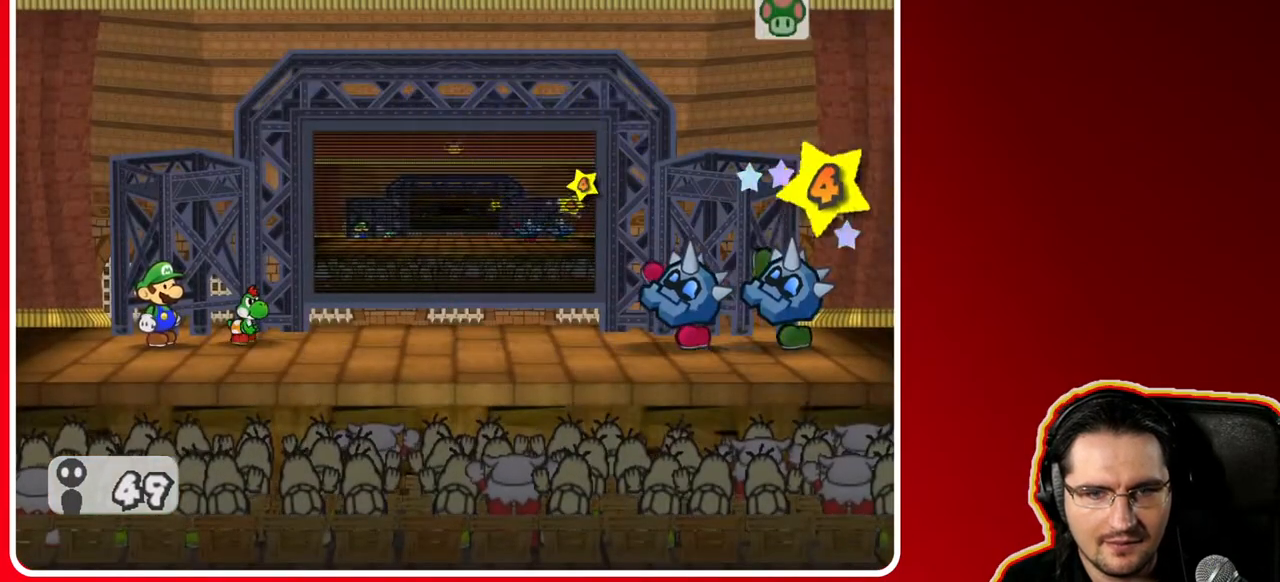
{"buttons": [], "left_stick": "center", "right_stick": "center", "events": []}
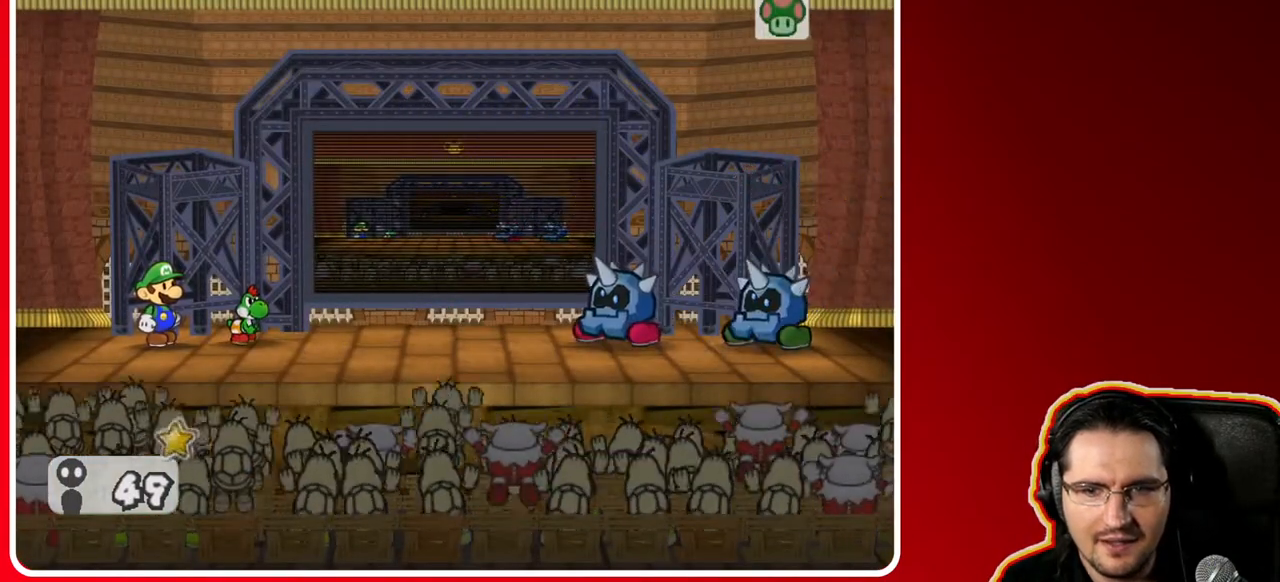
{"buttons": [], "left_stick": "center", "right_stick": "center", "events": []}
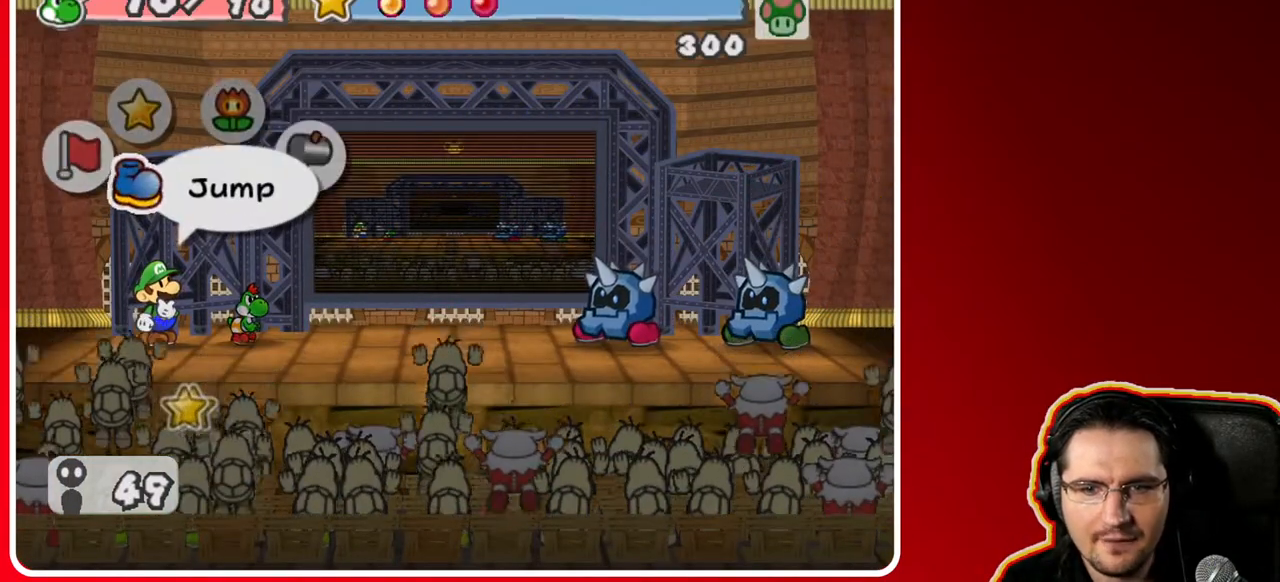
{"buttons": [], "left_stick": "center", "right_stick": "center", "events": []}
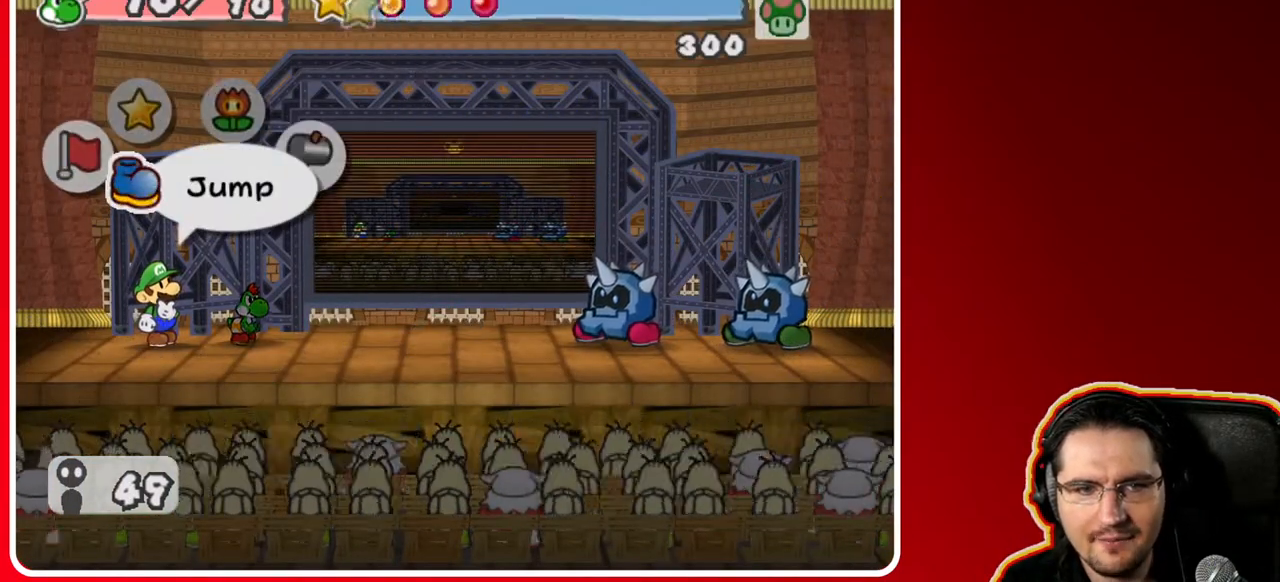
{"buttons": [], "left_stick": "center", "right_stick": "center", "events": [[33, "left_stick", "left"], [217, "left_stick", "center"]]}
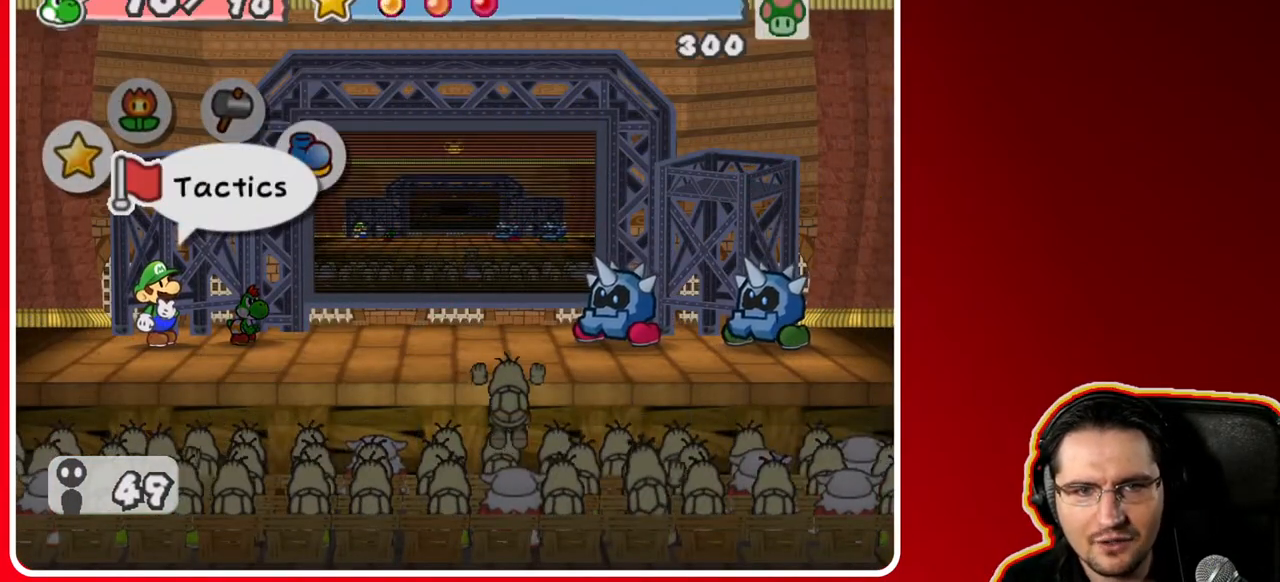
{"buttons": [], "left_stick": "center", "right_stick": "center", "events": [[150, "A", "down"], [217, "A", "up"]]}
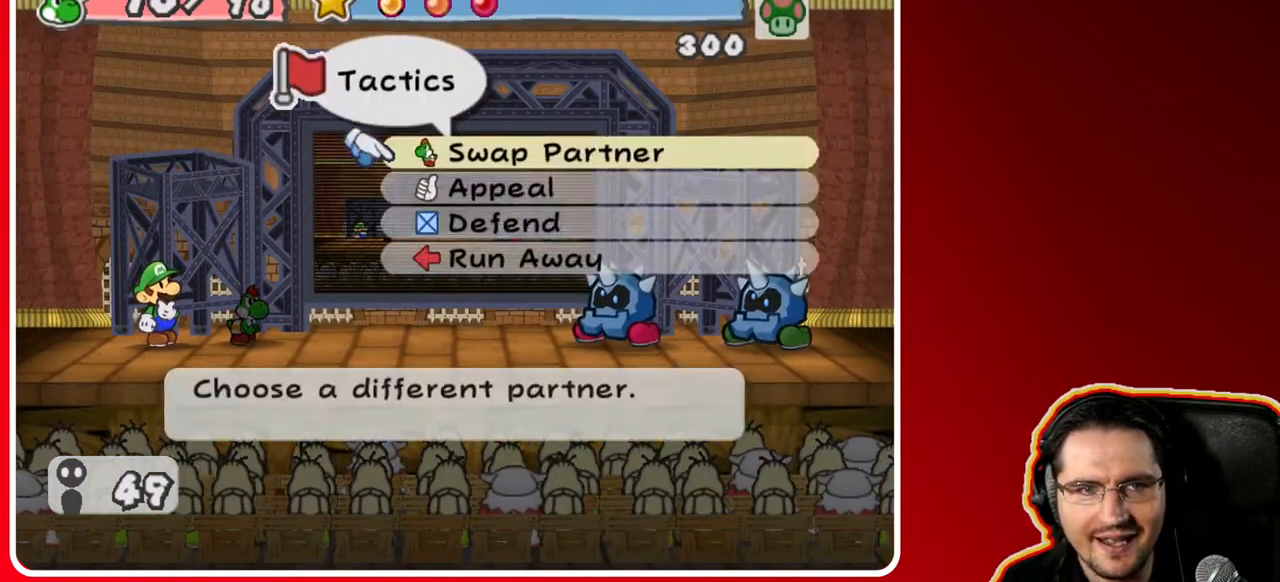
{"buttons": [], "left_stick": "center", "right_stick": "center", "events": []}
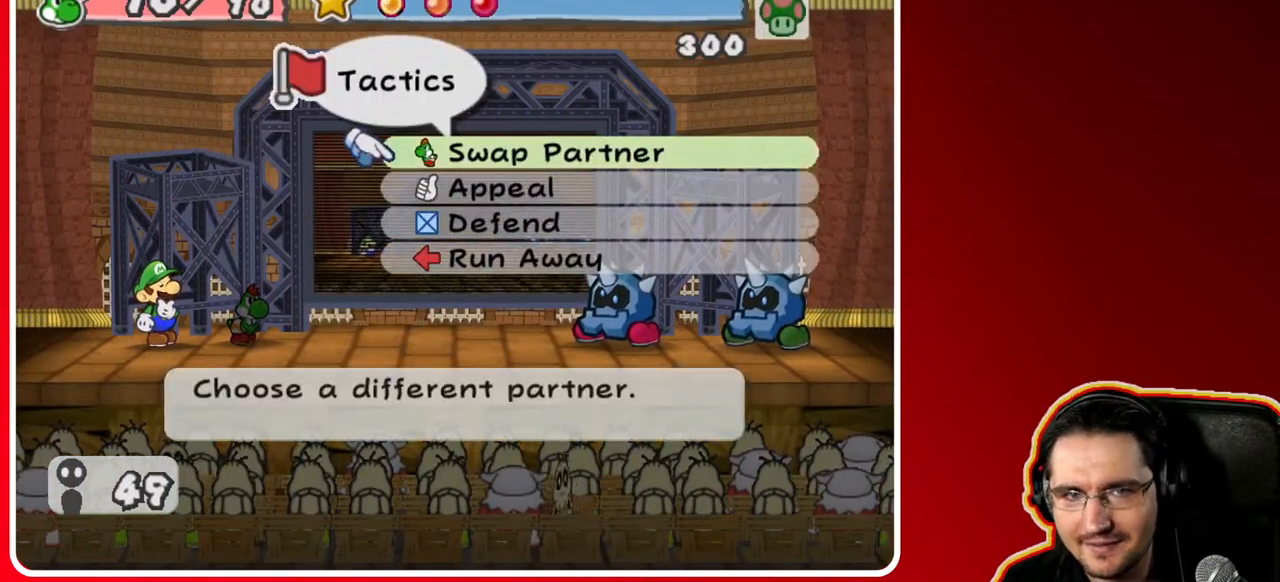
{"buttons": ["X"], "left_stick": "center", "right_stick": "center", "events": [[467, "X", "down"]]}
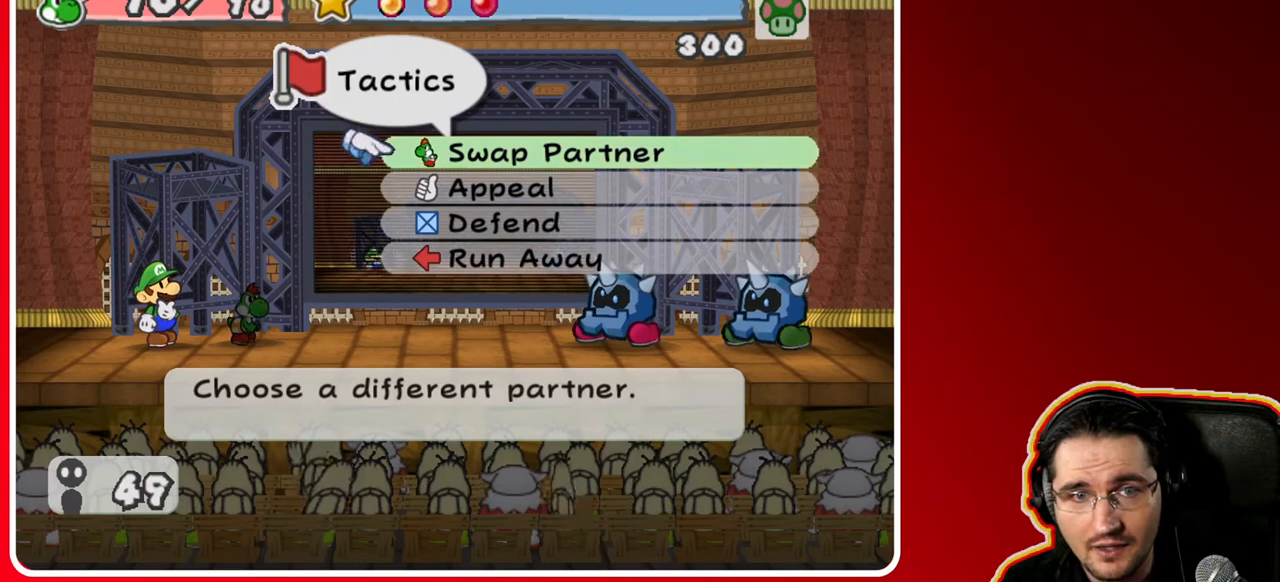
{"buttons": [], "left_stick": "center", "right_stick": "center", "events": [[50, "X", "up"]]}
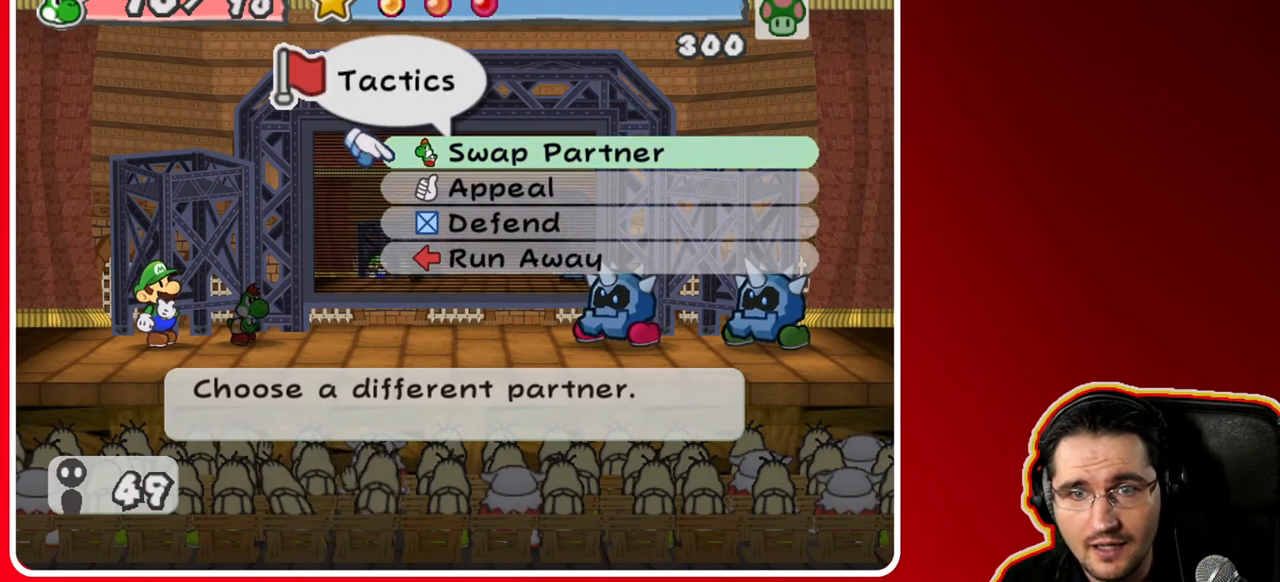
{"buttons": [], "left_stick": "down", "right_stick": "center", "events": [[183, "left_stick", "down"]]}
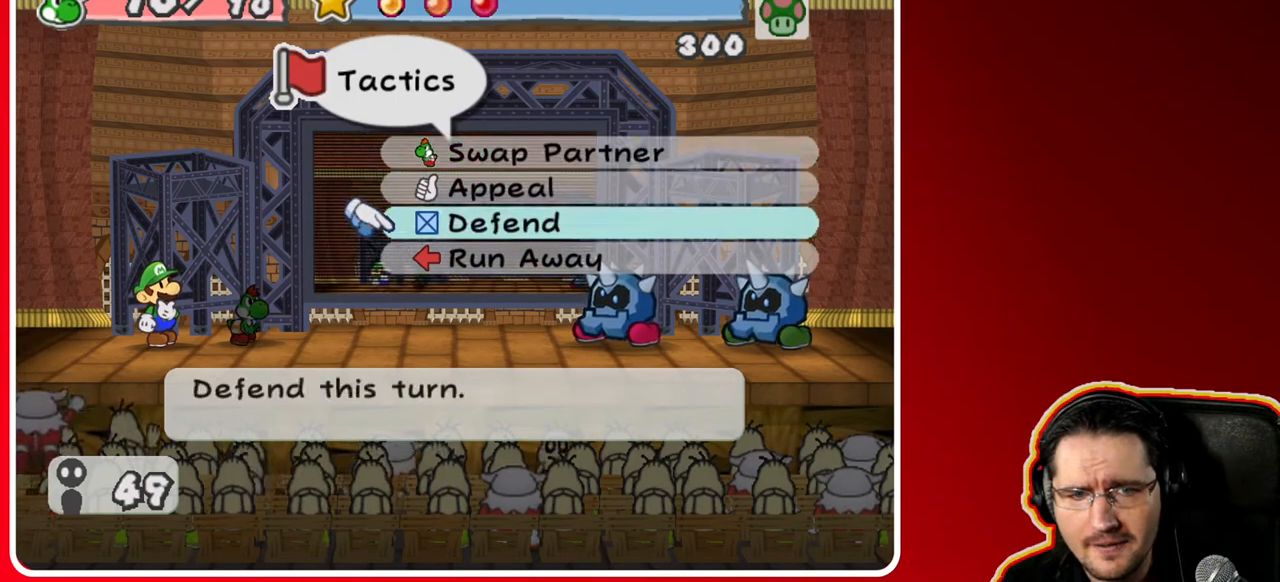
{"buttons": [], "left_stick": "center", "right_stick": "center", "events": [[117, "left_stick", "center"], [183, "left_stick", "up"], [367, "left_stick", "center"]]}
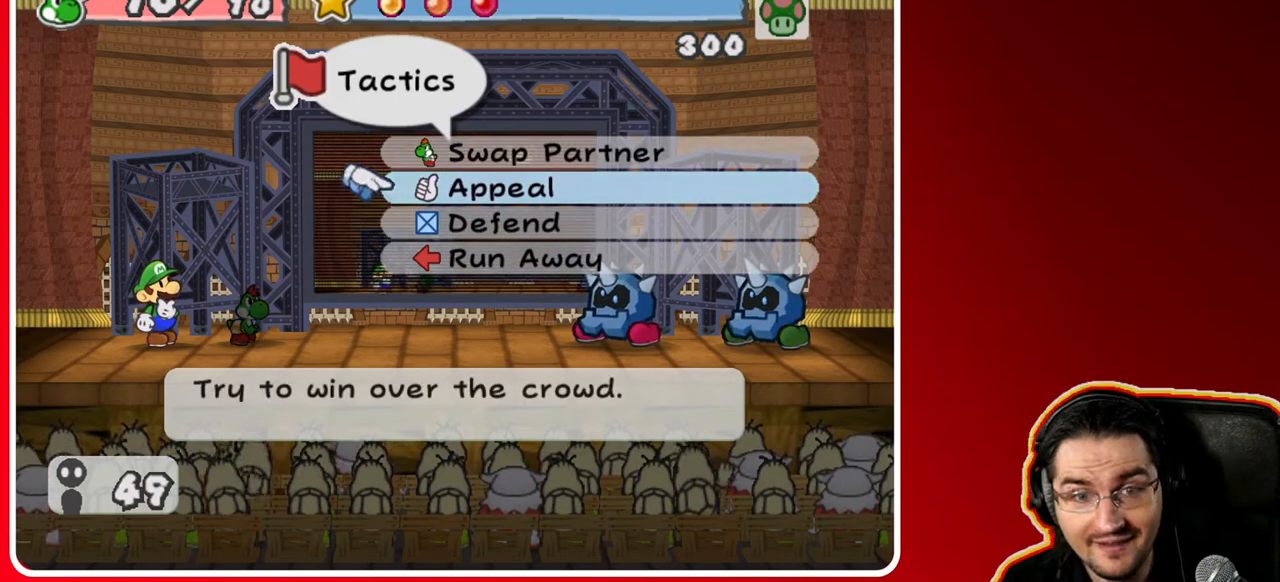
{"buttons": [], "left_stick": "center", "right_stick": "center", "events": []}
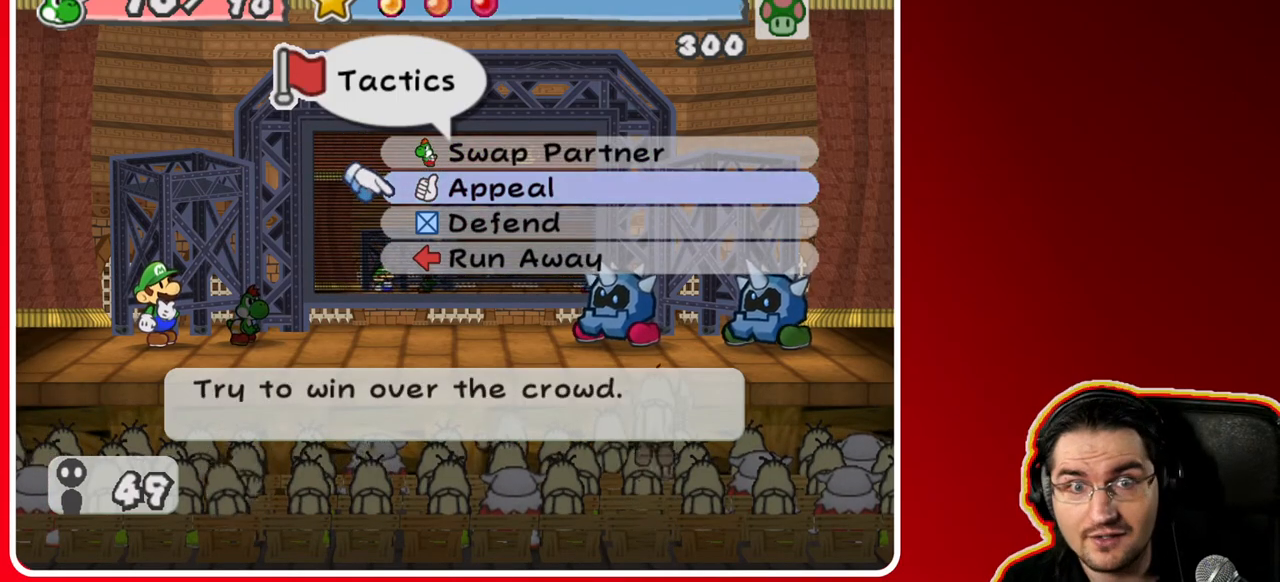
{"buttons": [], "left_stick": "center", "right_stick": "center", "events": [[183, "B", "down"], [300, "B", "up"]]}
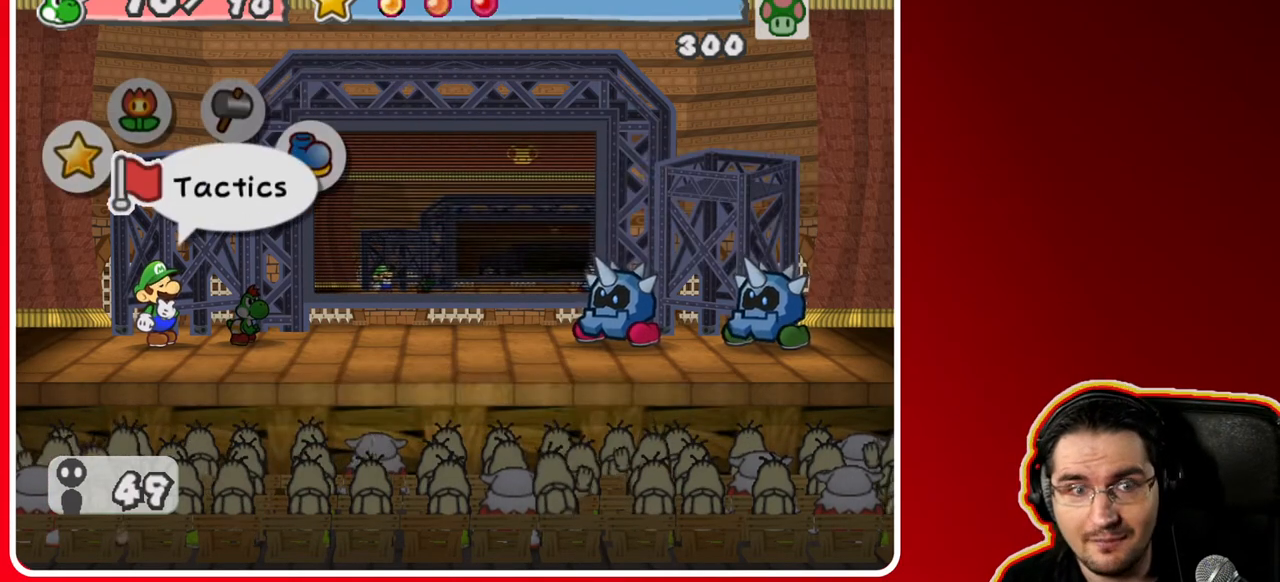
{"buttons": [], "left_stick": "center", "right_stick": "center", "events": [[133, "left_stick", "right"], [350, "left_stick", "center"]]}
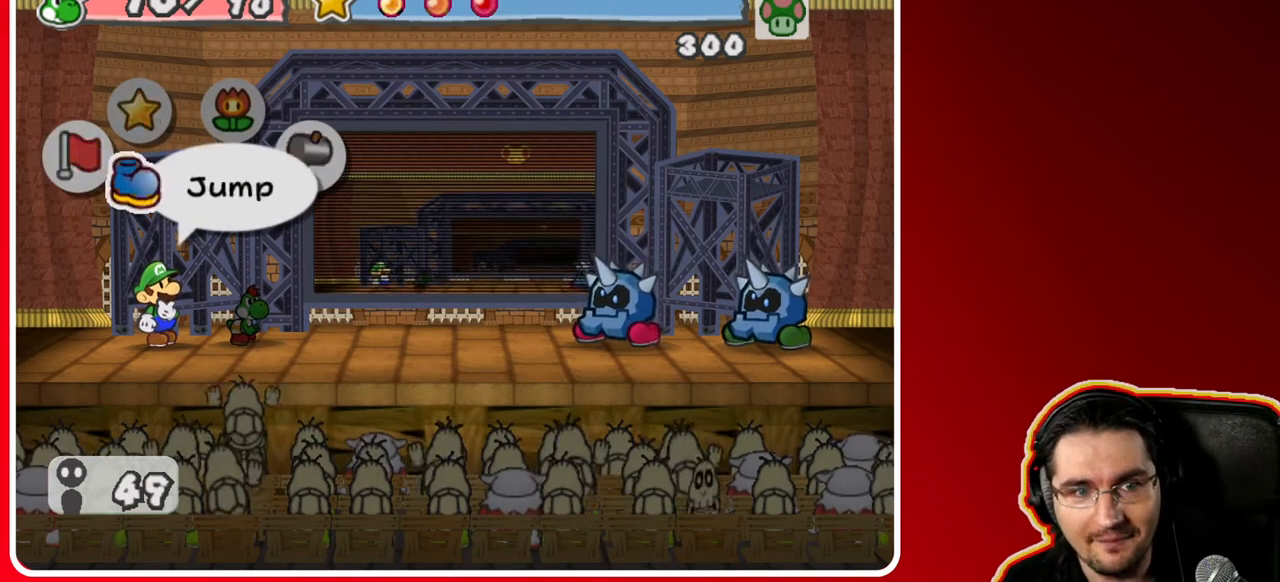
{"buttons": [], "left_stick": "center", "right_stick": "center", "events": [[267, "left_stick", "right"], [467, "left_stick", "center"]]}
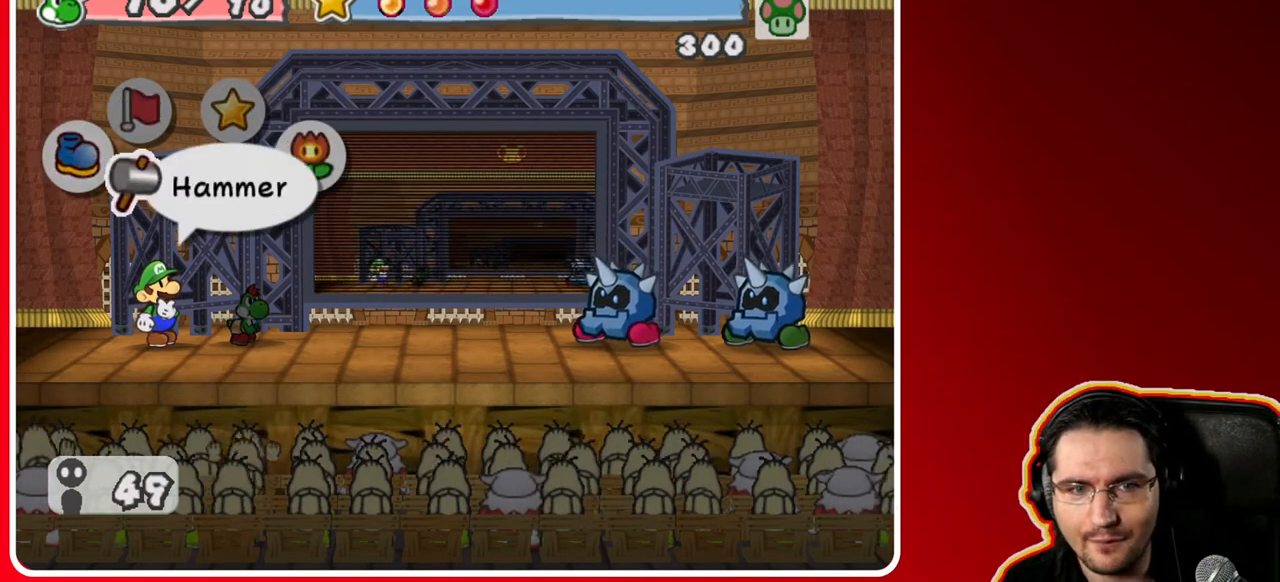
{"buttons": [], "left_stick": "right", "right_stick": "center", "events": [[67, "left_stick", "left"], [283, "left_stick", "center"], [433, "left_stick", "right"]]}